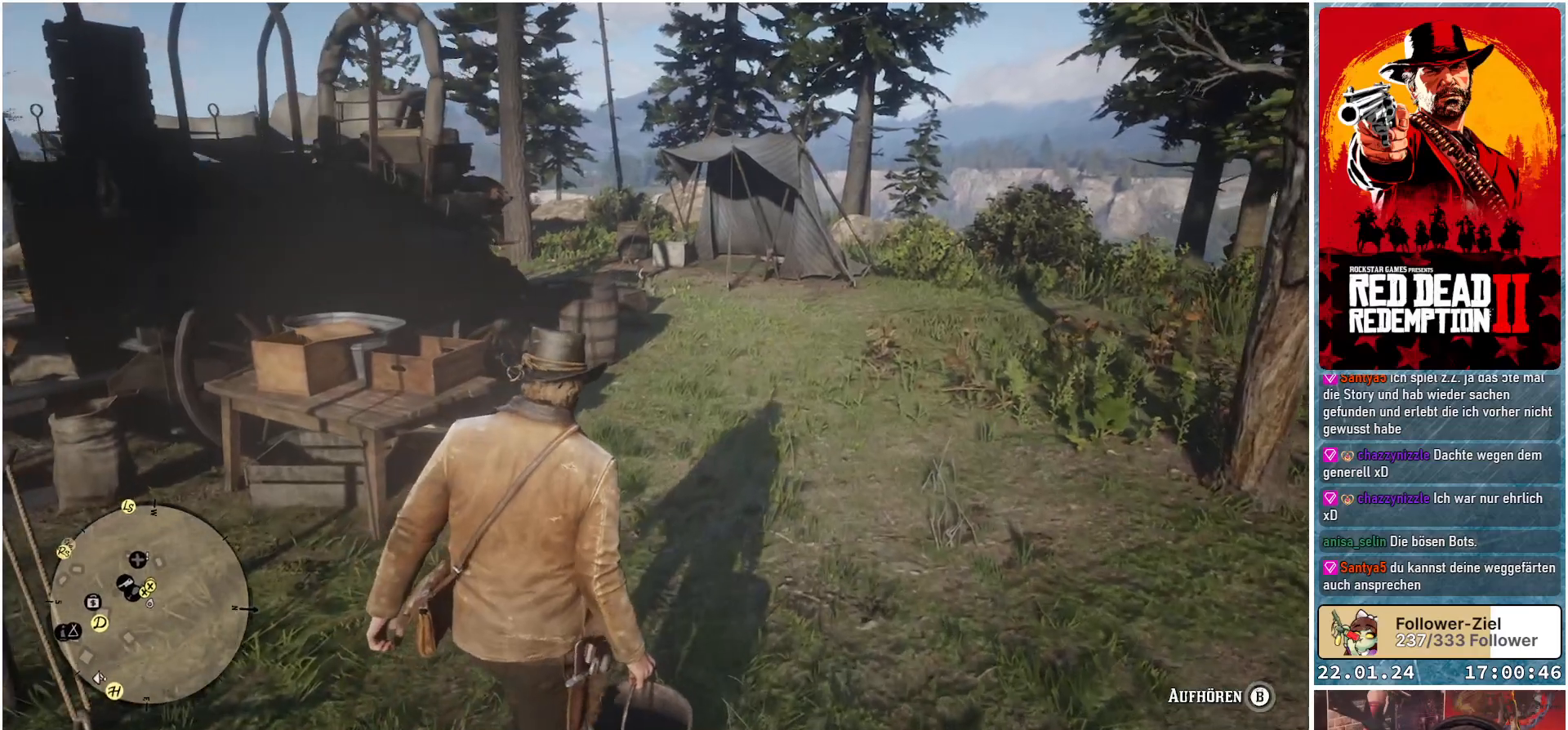
Gameplay with a controller (Xbox layout); each line is a JSON object with the inputs held at the frame after it. "events" lists button and stick changes between this image and that frame as [ms after this image, input, new state], when the widget could be followed in between.
{"buttons": [], "left_stick": "up", "right_stick": "down-left", "events": [[433, "right_stick", "down-left"]]}
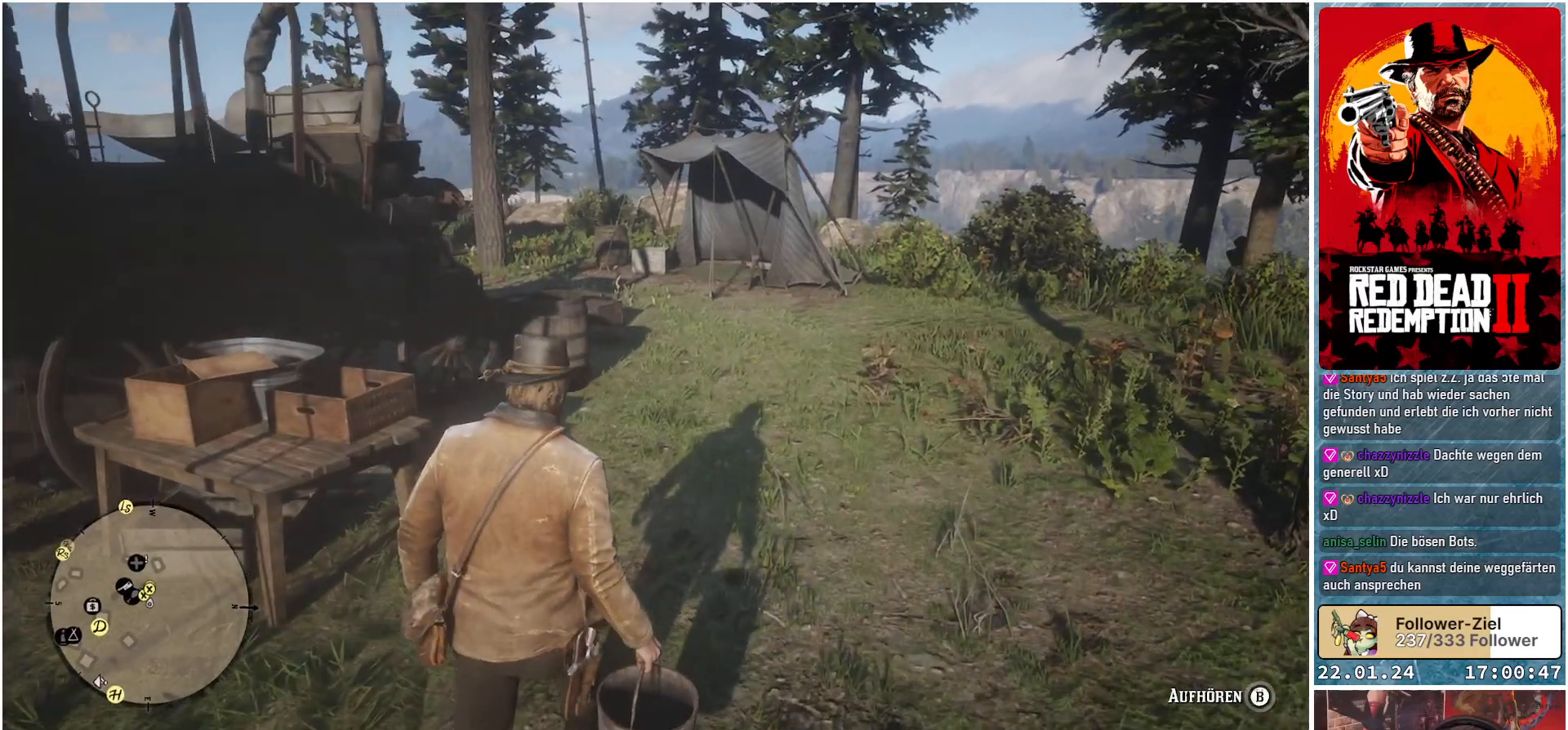
{"buttons": [], "left_stick": "up-right", "right_stick": "down-left", "events": [[33, "left_stick", "up-left"], [367, "left_stick", "up-right"]]}
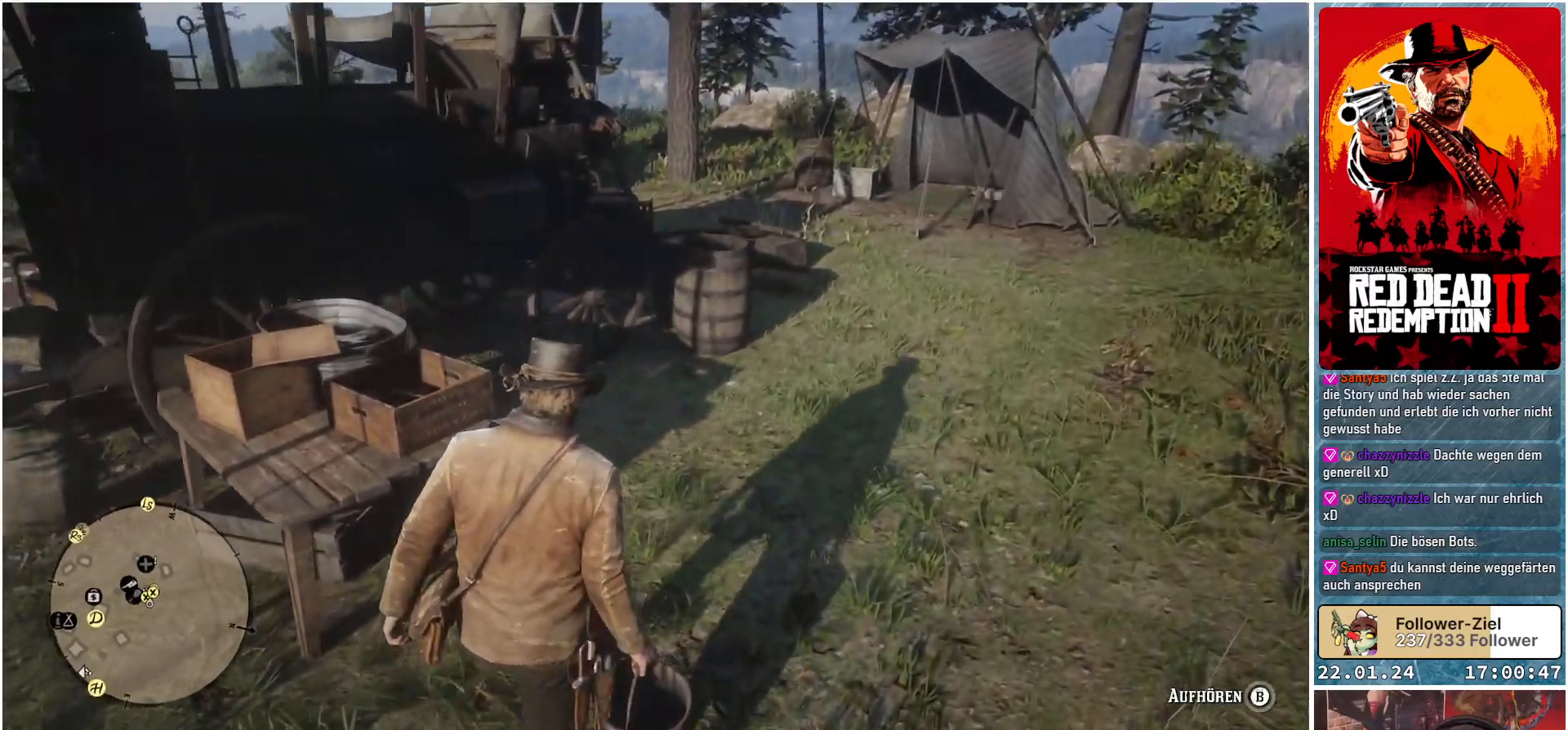
{"buttons": [], "left_stick": "up", "right_stick": "down-left", "events": [[417, "left_stick", "up"]]}
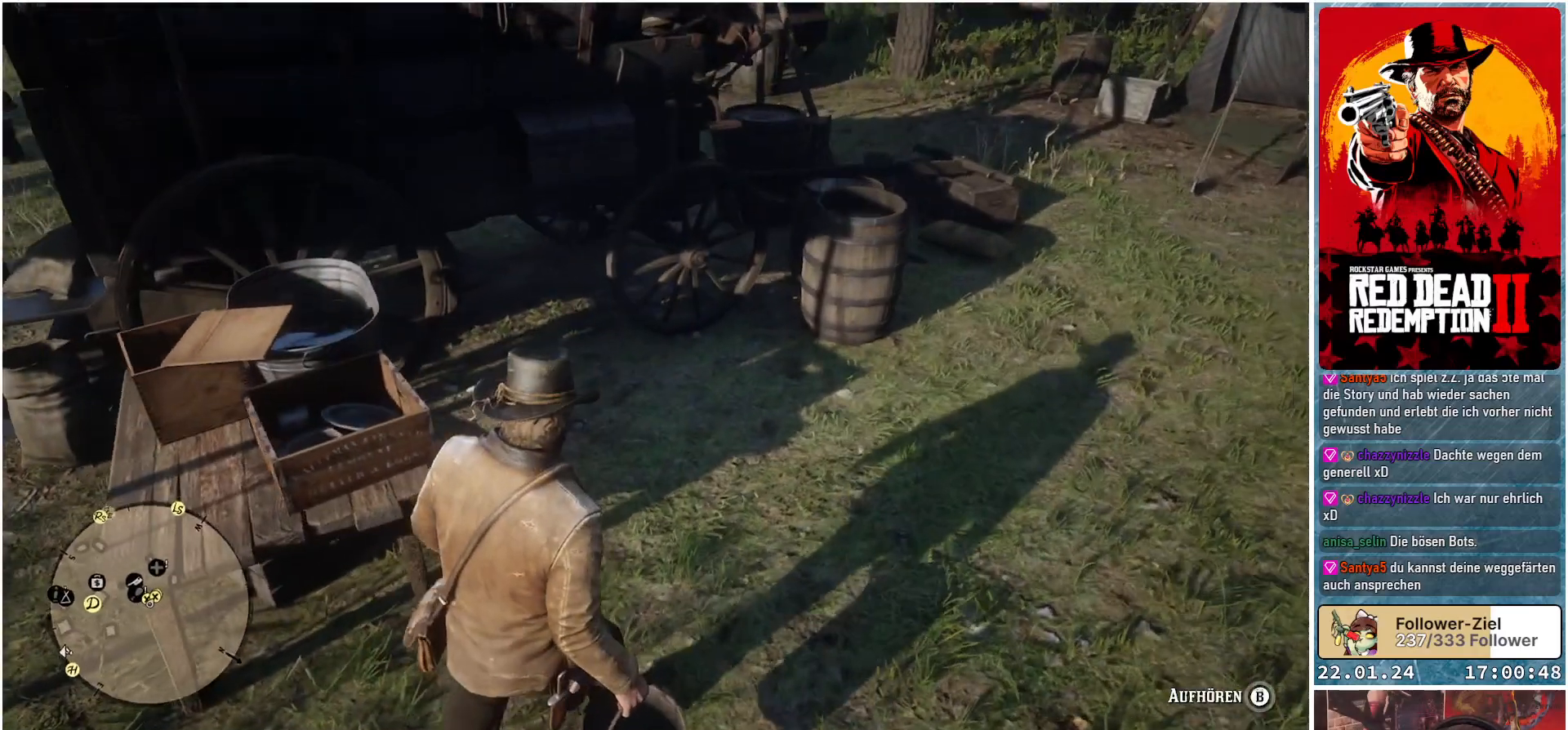
{"buttons": [], "left_stick": "up-left", "right_stick": "down-left", "events": [[501, "left_stick", "up-left"]]}
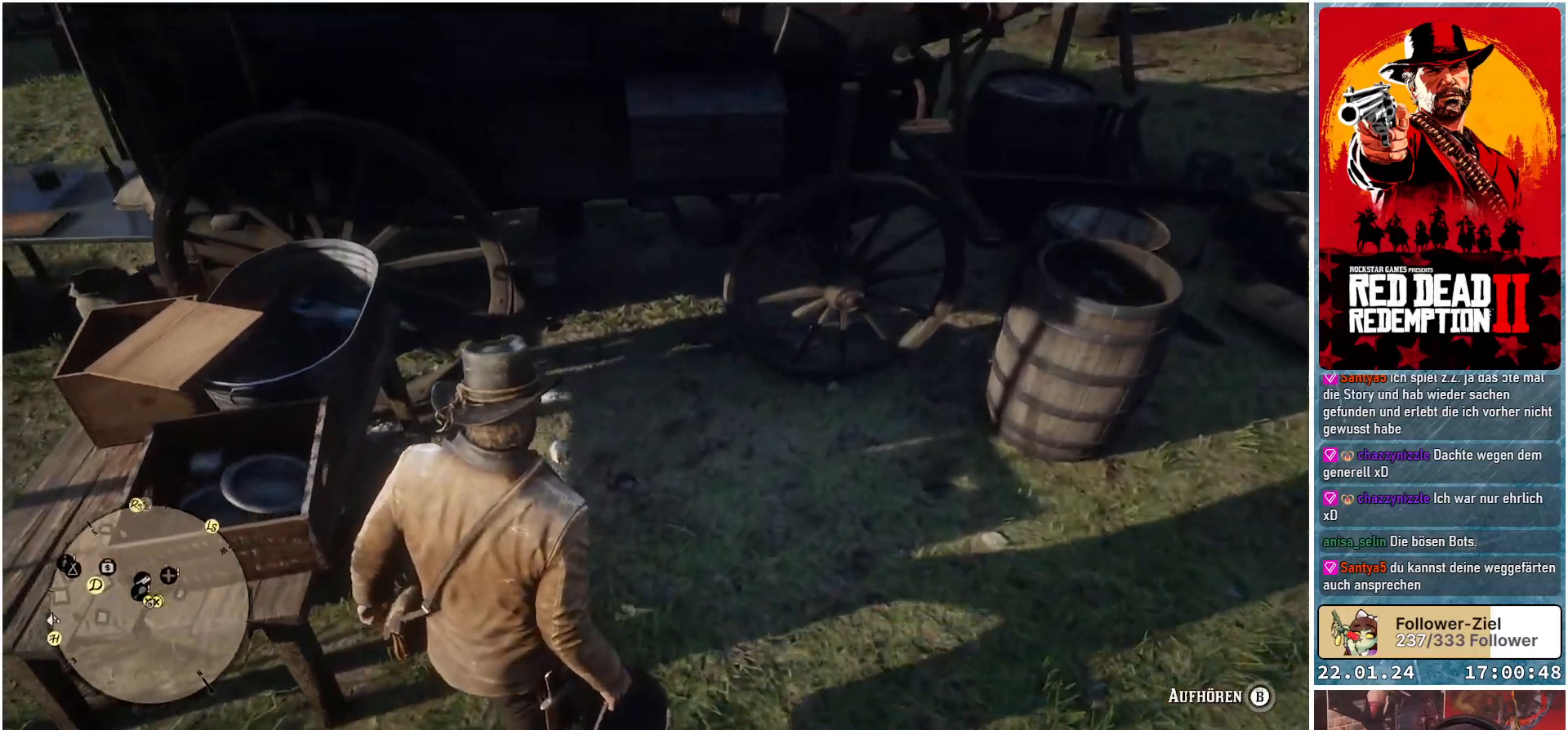
{"buttons": [], "left_stick": "center", "right_stick": "down-left", "events": [[400, "left_stick", "center"]]}
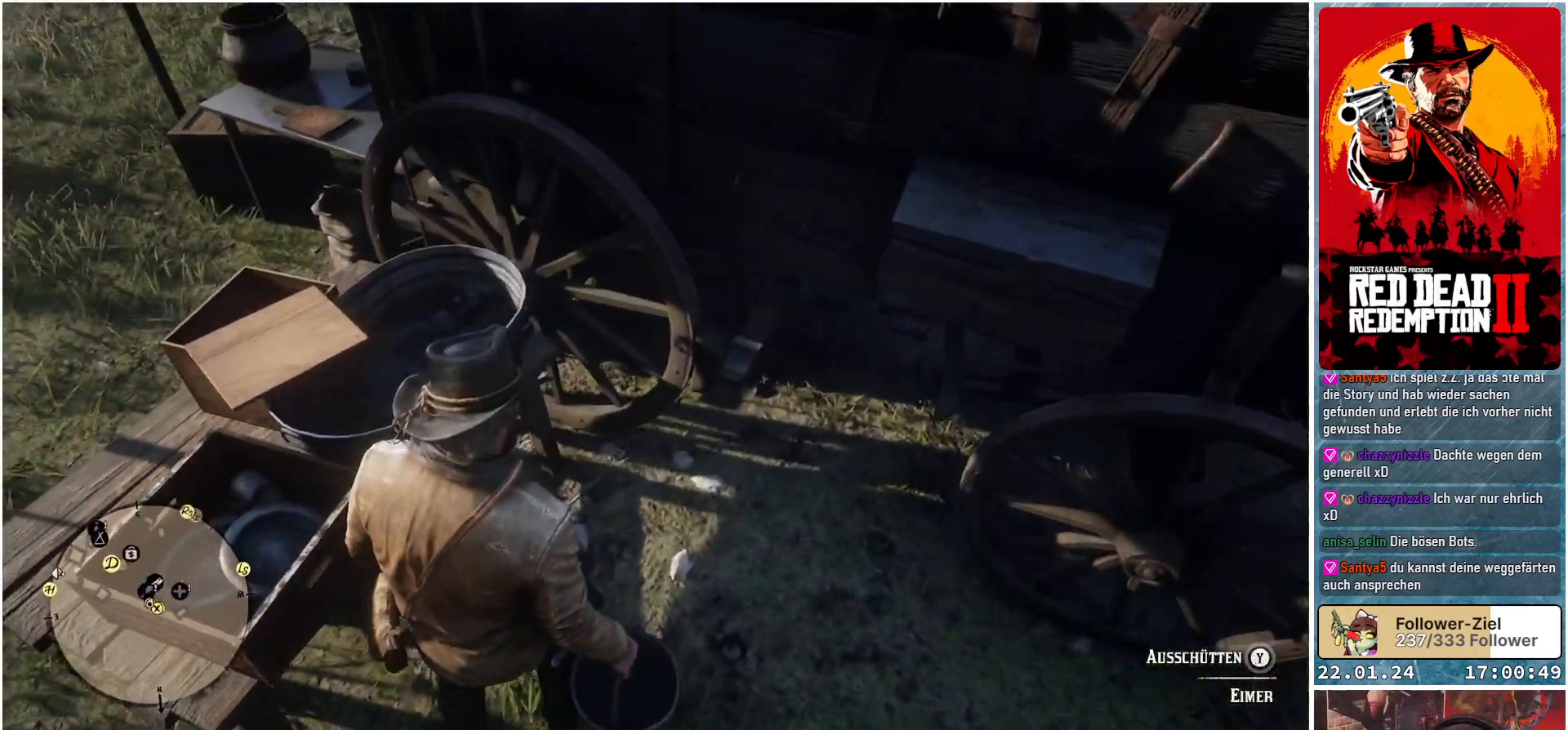
{"buttons": [], "left_stick": "center", "right_stick": "center", "events": [[300, "right_stick", "center"]]}
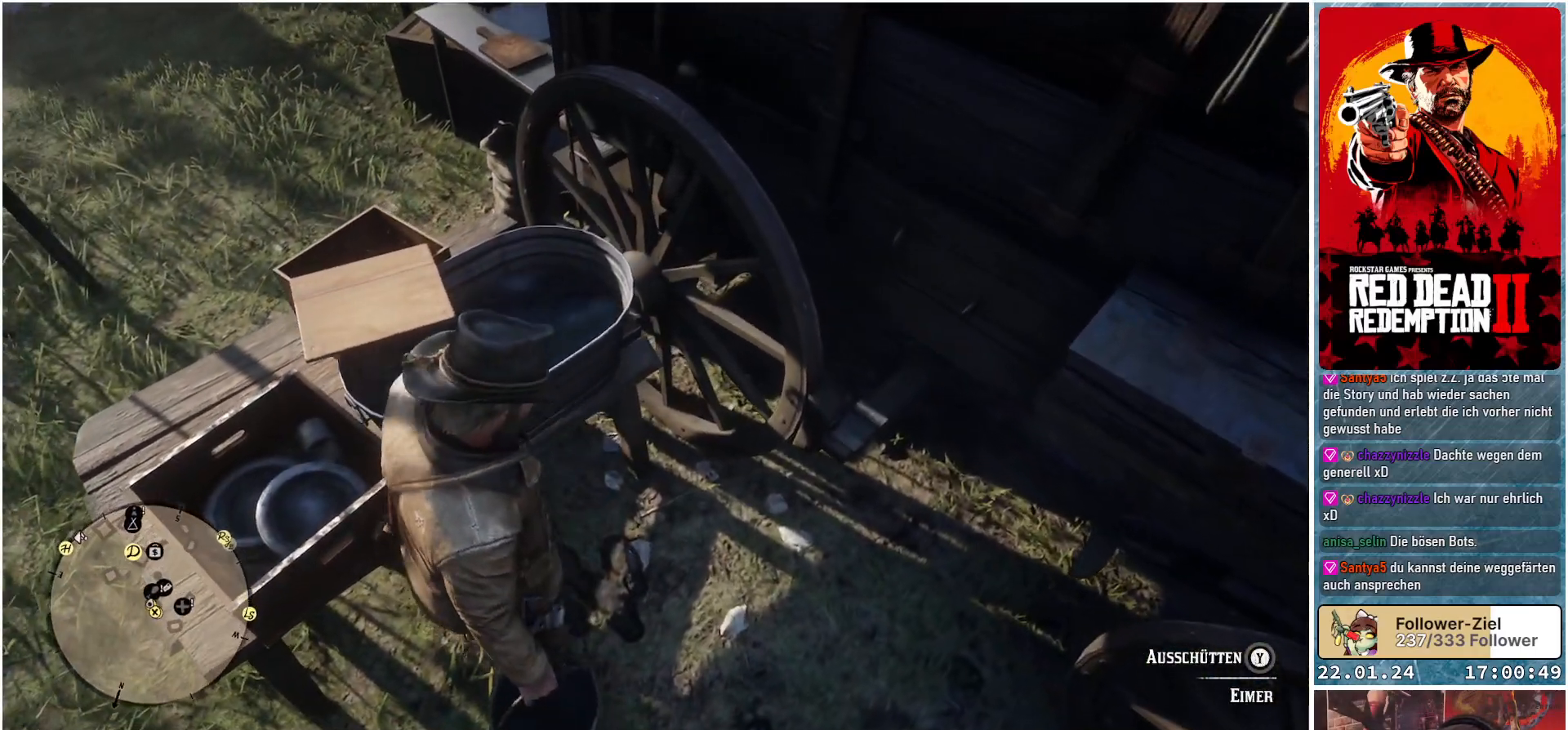
{"buttons": [], "left_stick": "center", "right_stick": "center", "events": []}
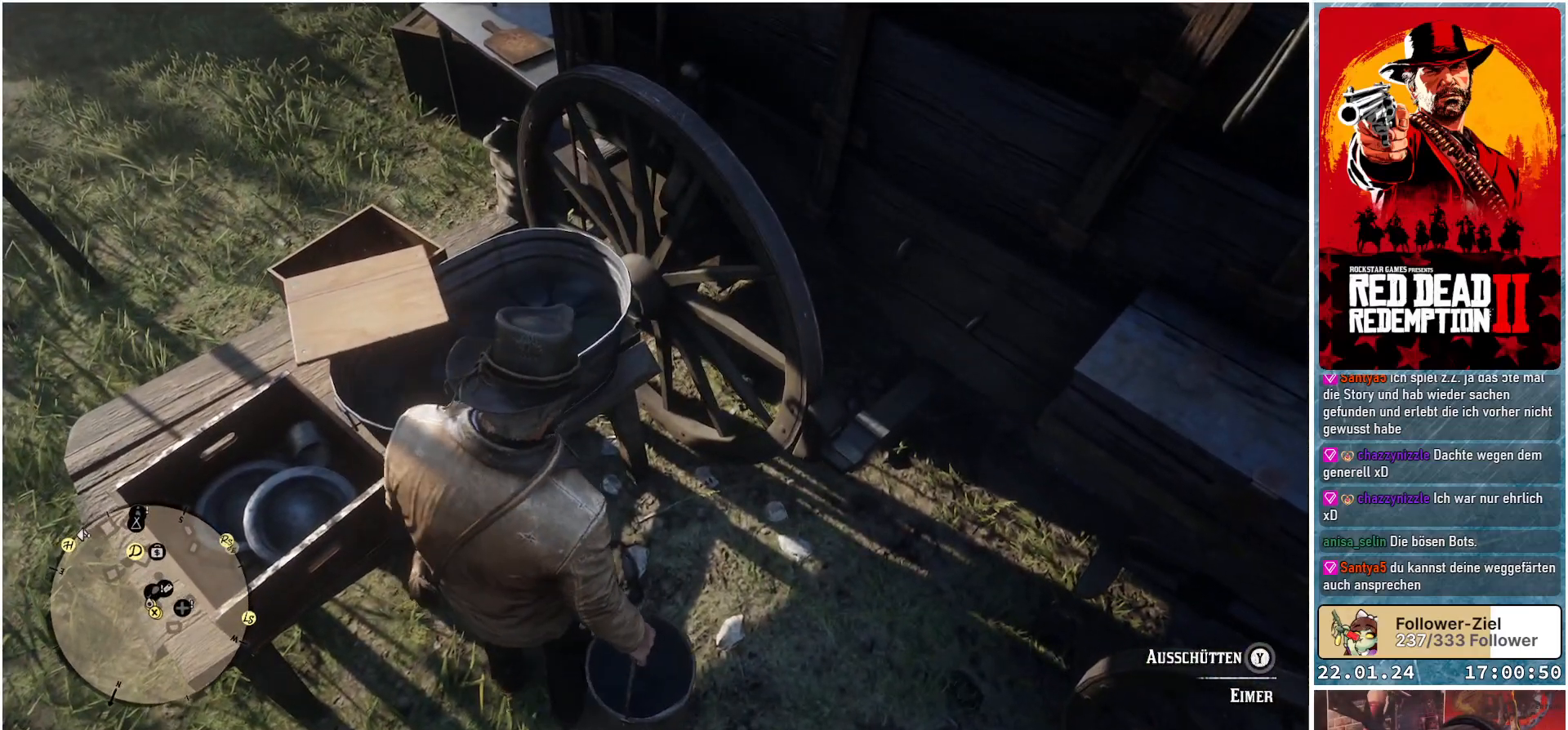
{"buttons": [], "left_stick": "center", "right_stick": "center", "events": []}
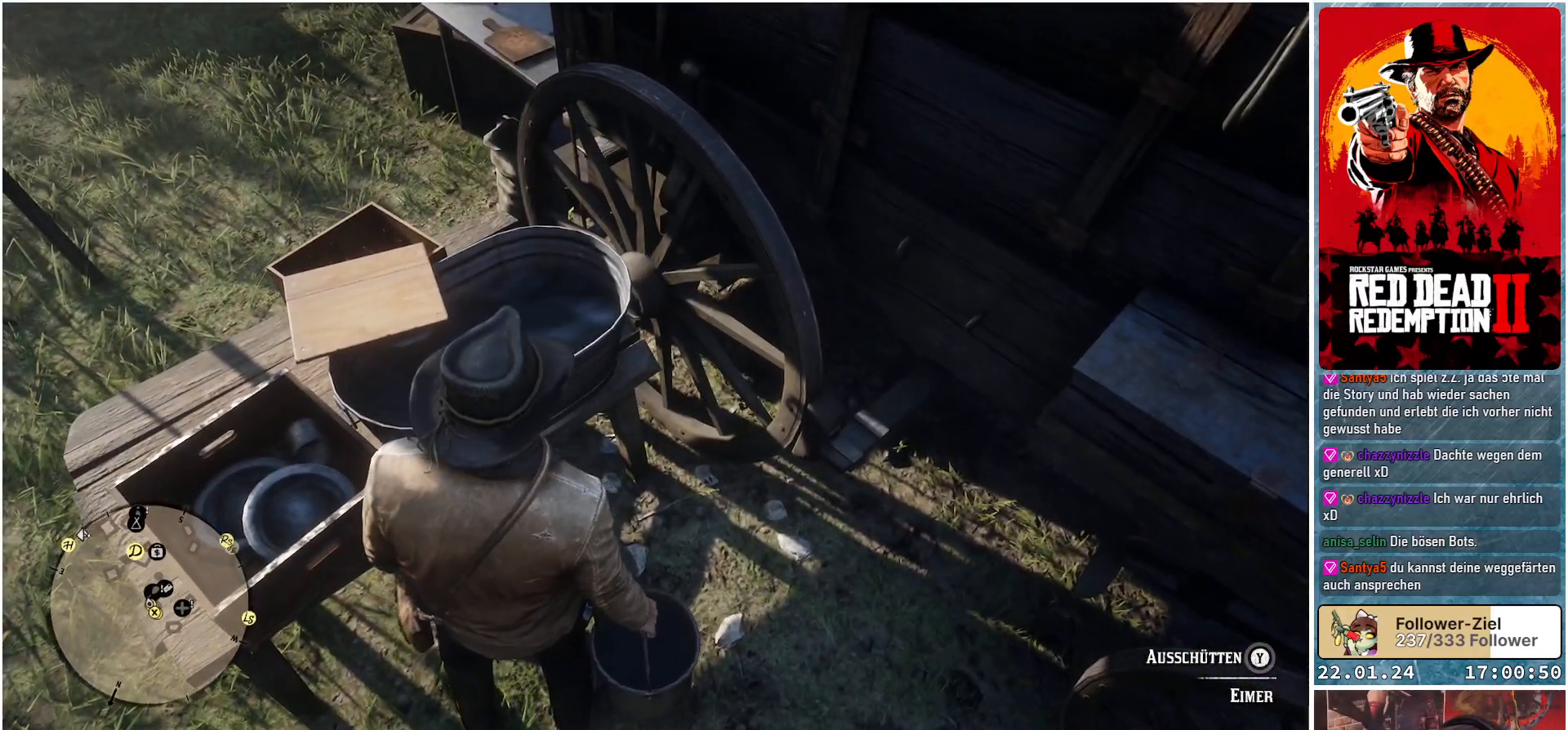
{"buttons": [], "left_stick": "center", "right_stick": "center", "events": []}
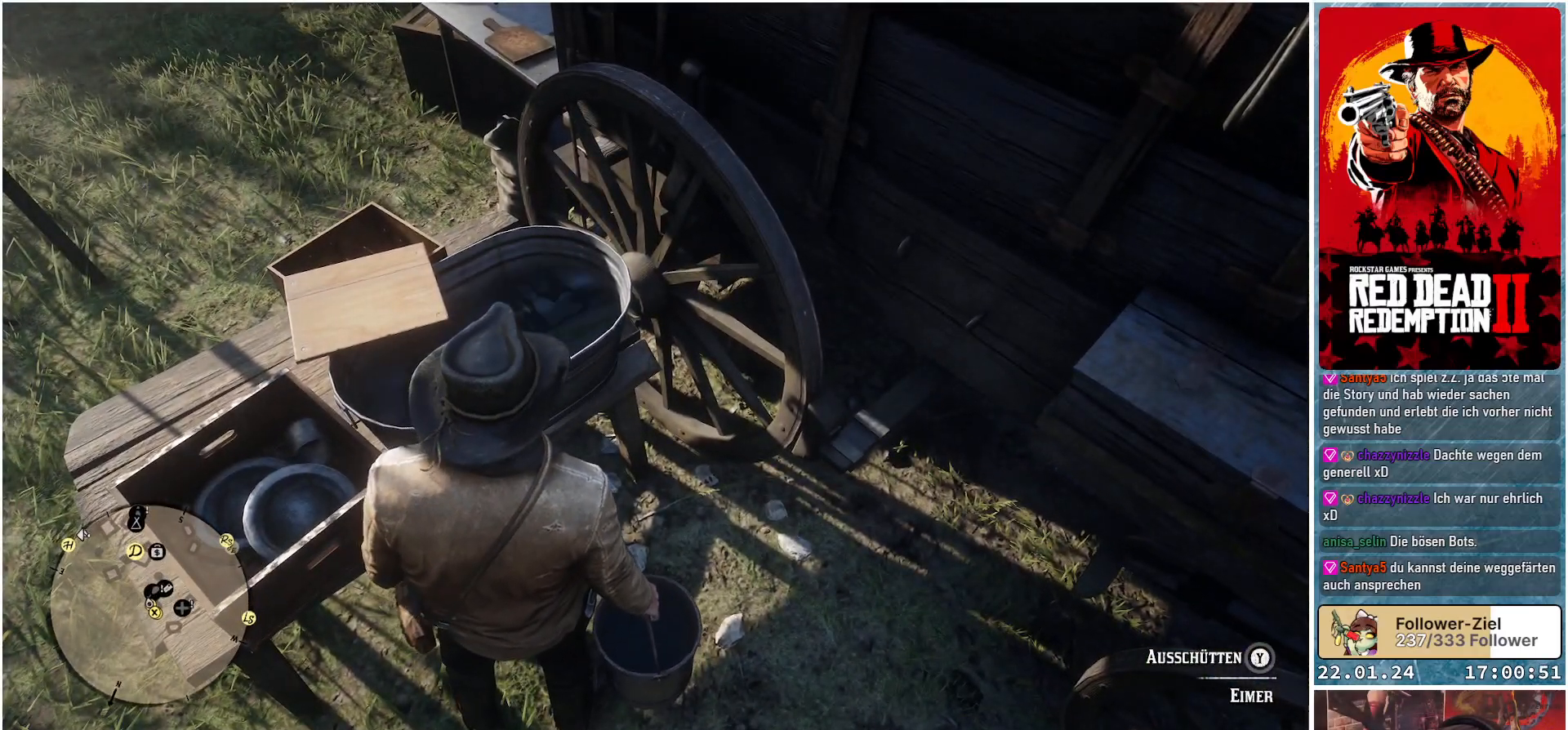
{"buttons": [], "left_stick": "center", "right_stick": "center", "events": []}
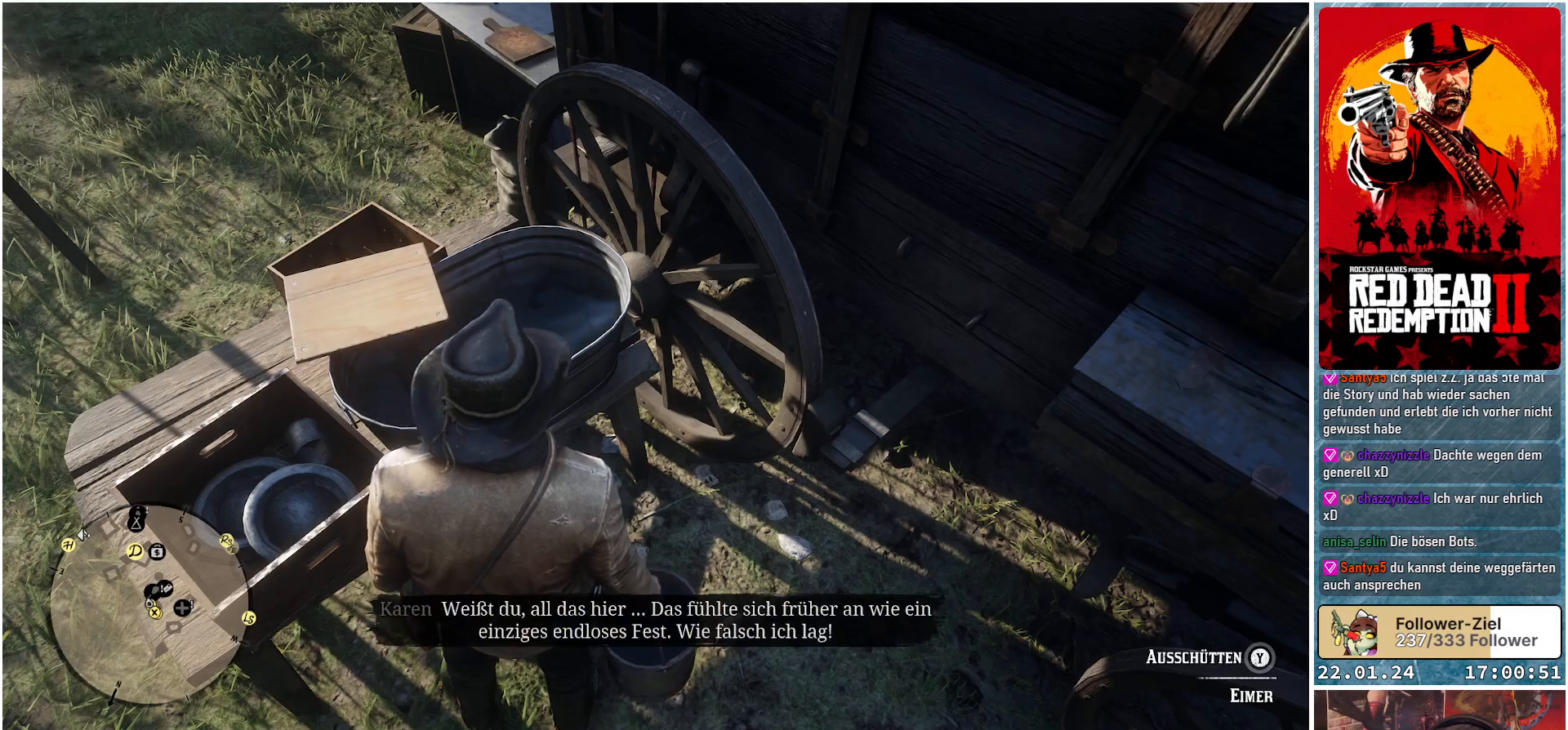
{"buttons": [], "left_stick": "center", "right_stick": "center", "events": []}
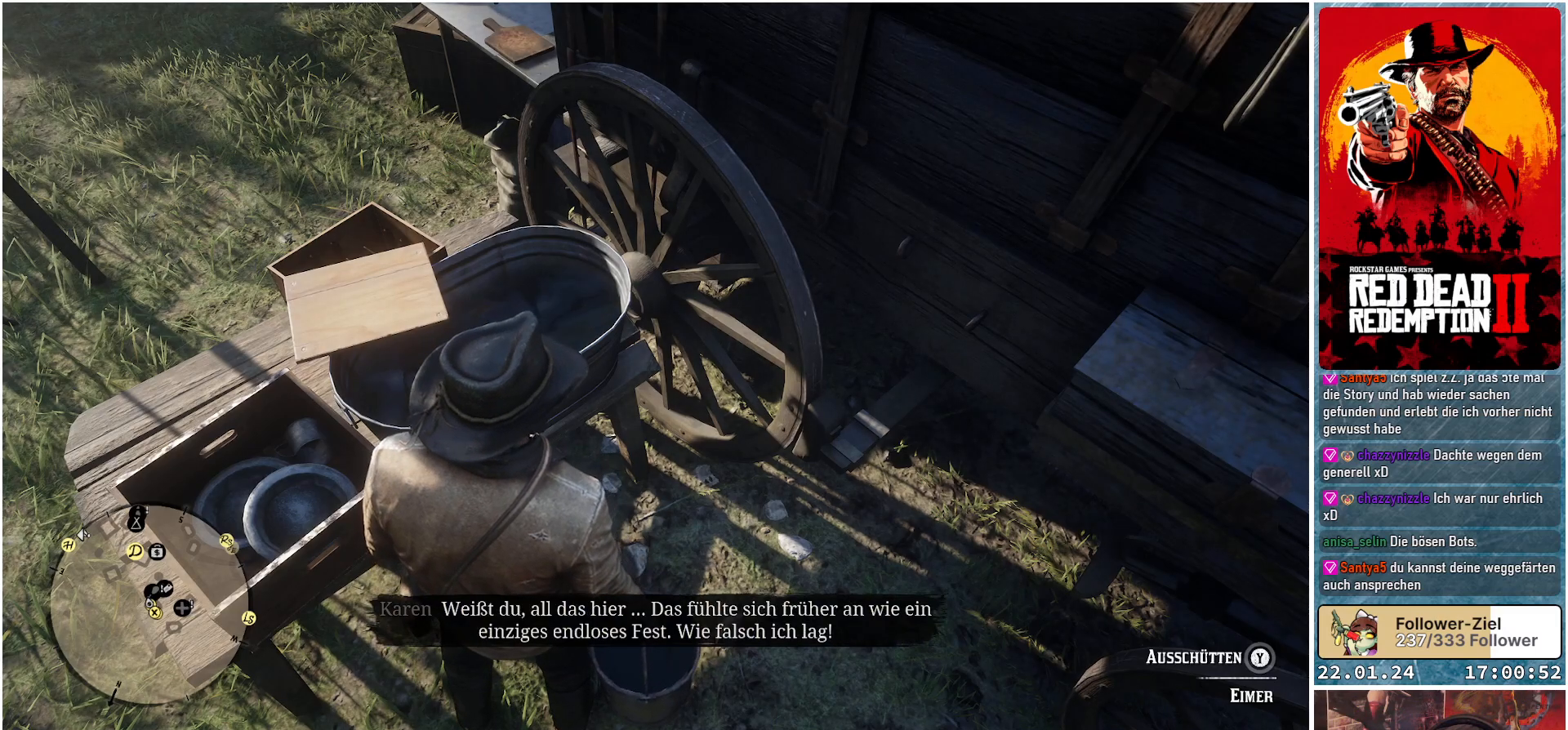
{"buttons": [], "left_stick": "center", "right_stick": "center", "events": []}
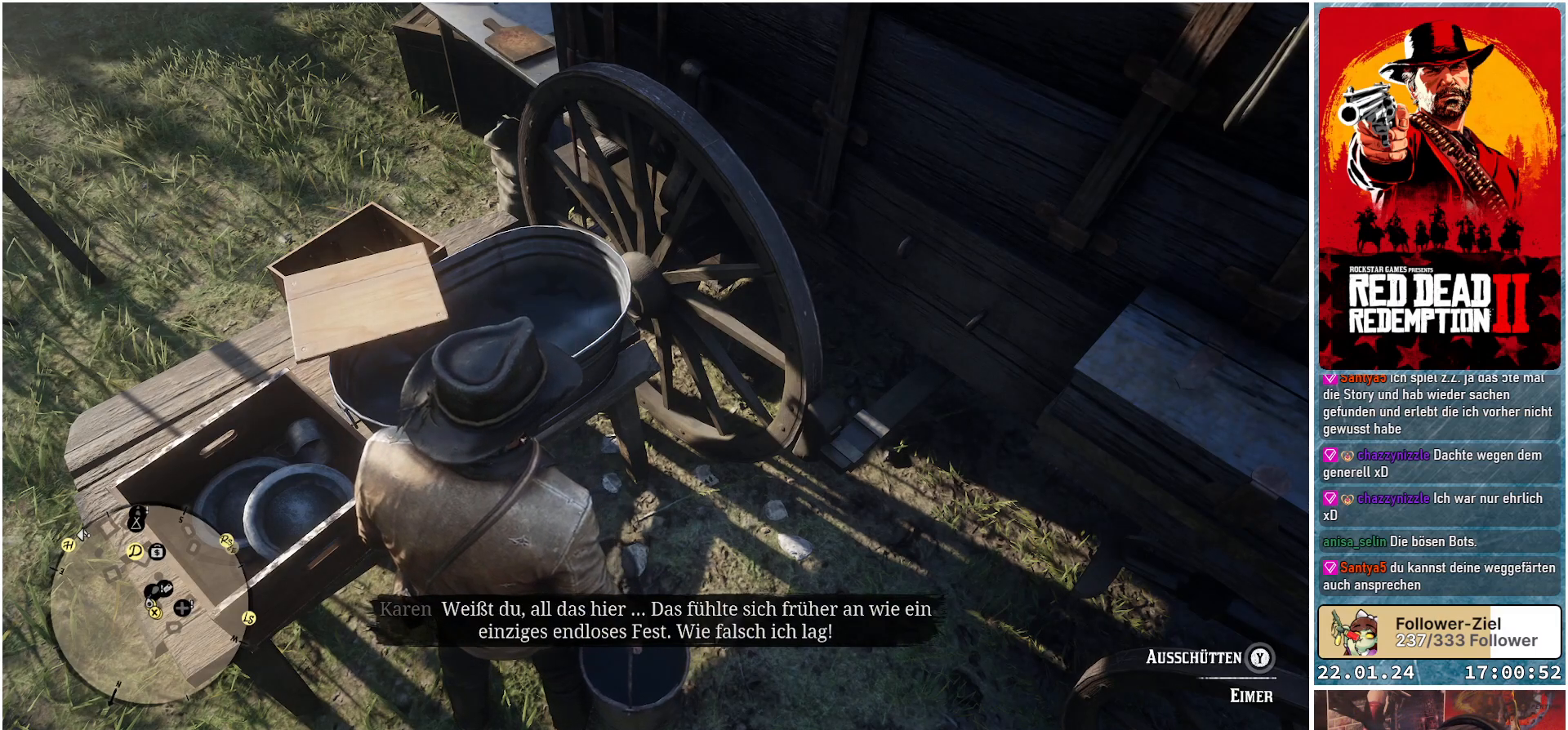
{"buttons": [], "left_stick": "center", "right_stick": "right", "events": [[383, "right_stick", "right"]]}
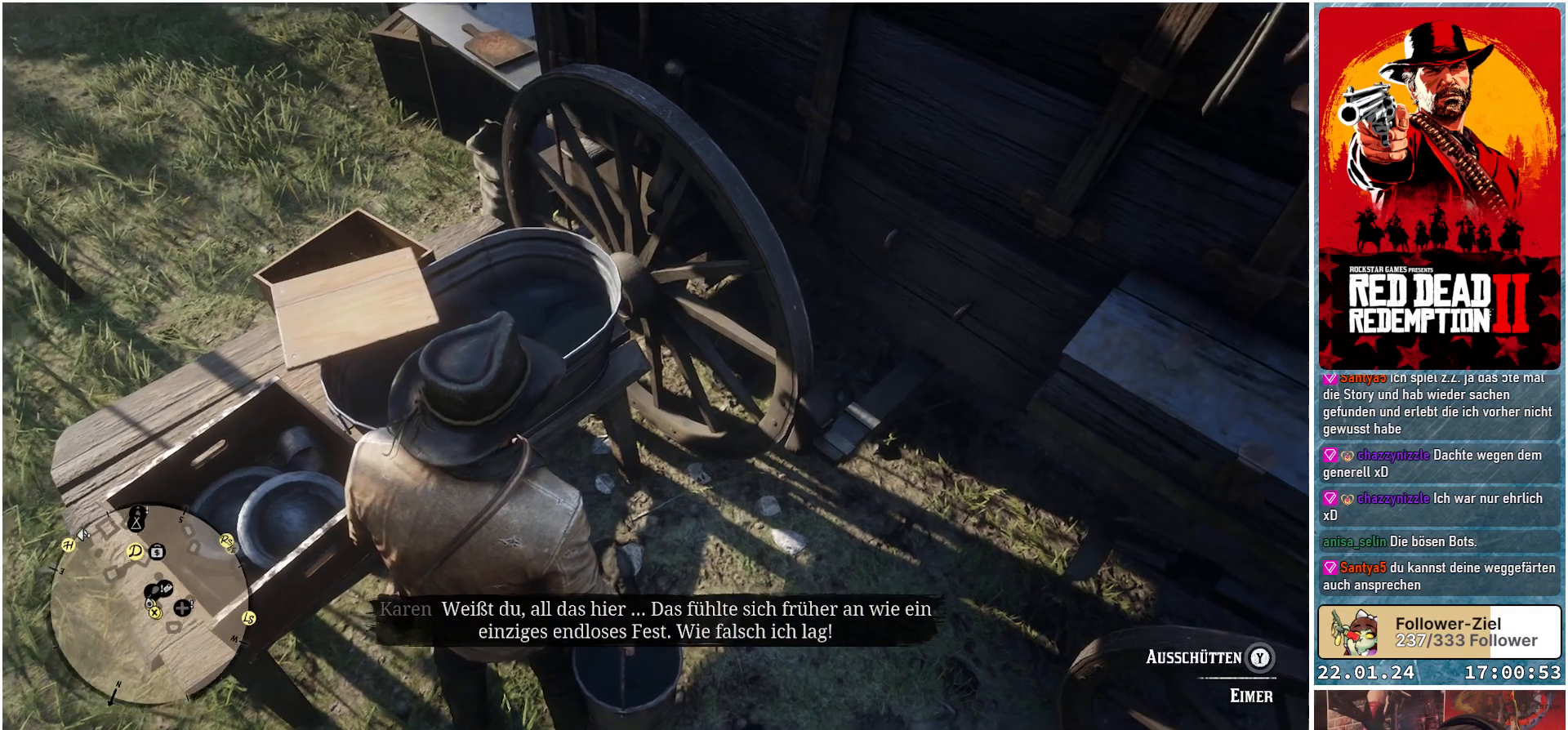
{"buttons": [], "left_stick": "center", "right_stick": "right", "events": []}
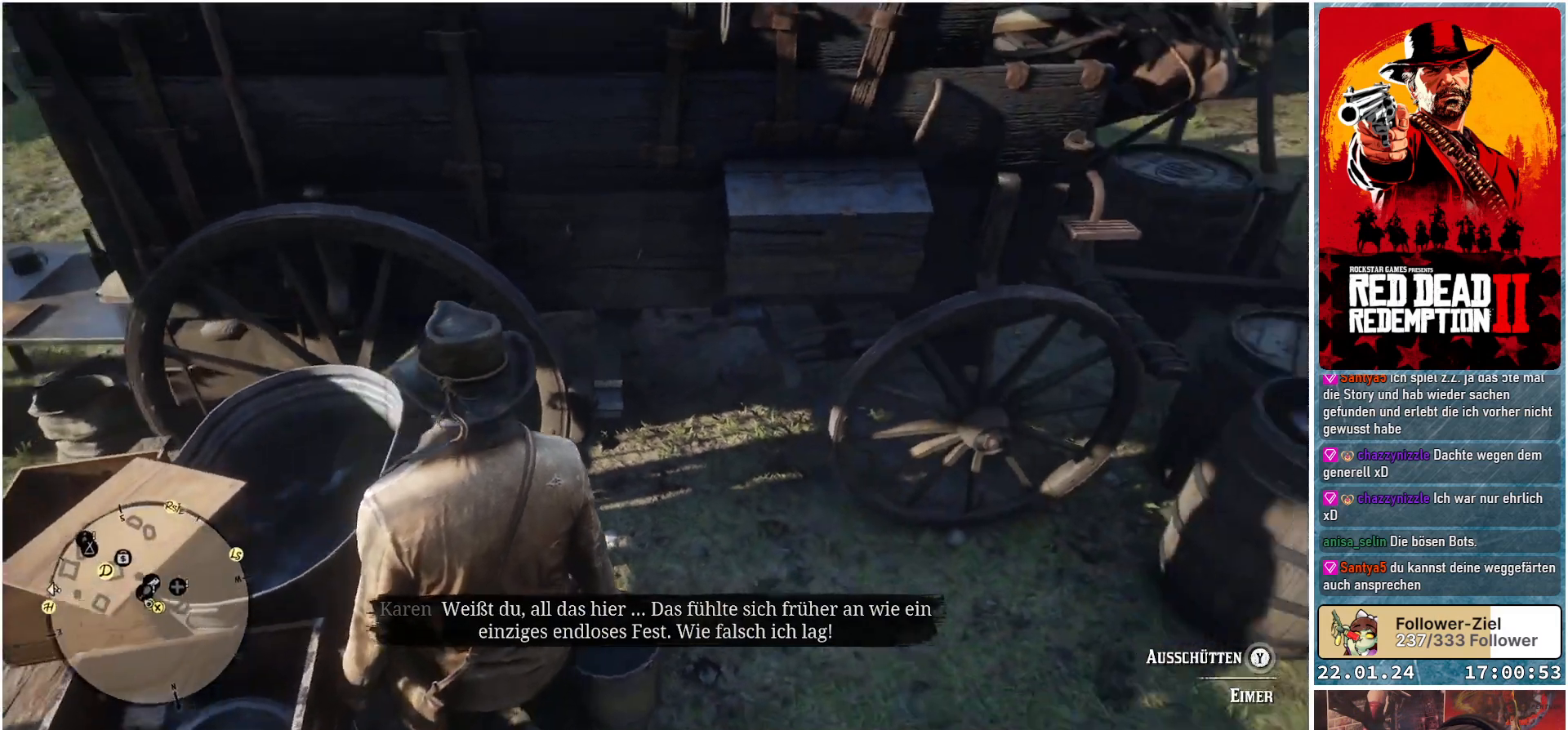
{"buttons": [], "left_stick": "center", "right_stick": "center", "events": [[166, "right_stick", "center"]]}
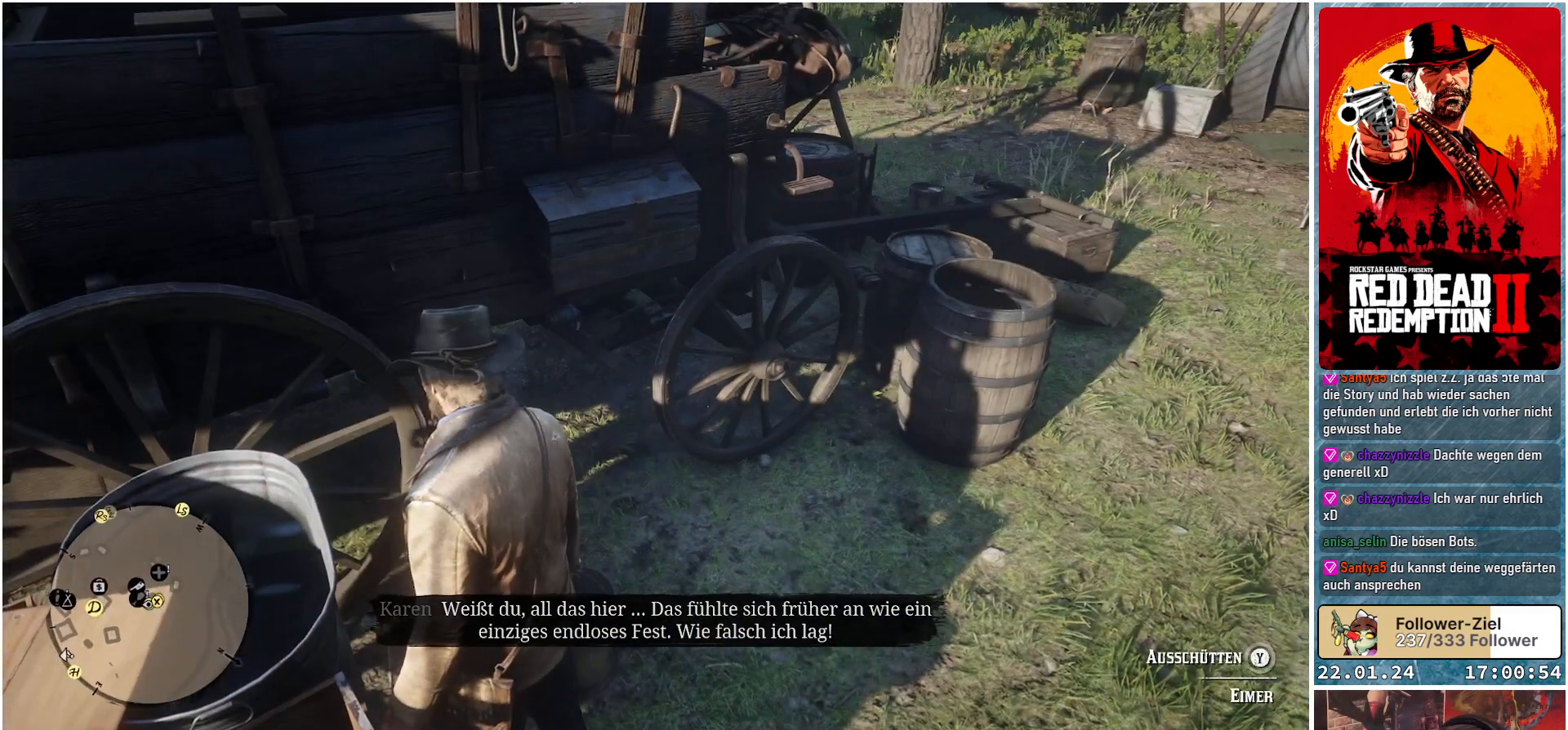
{"buttons": [], "left_stick": "up-right", "right_stick": "center", "events": [[200, "left_stick", "up-right"]]}
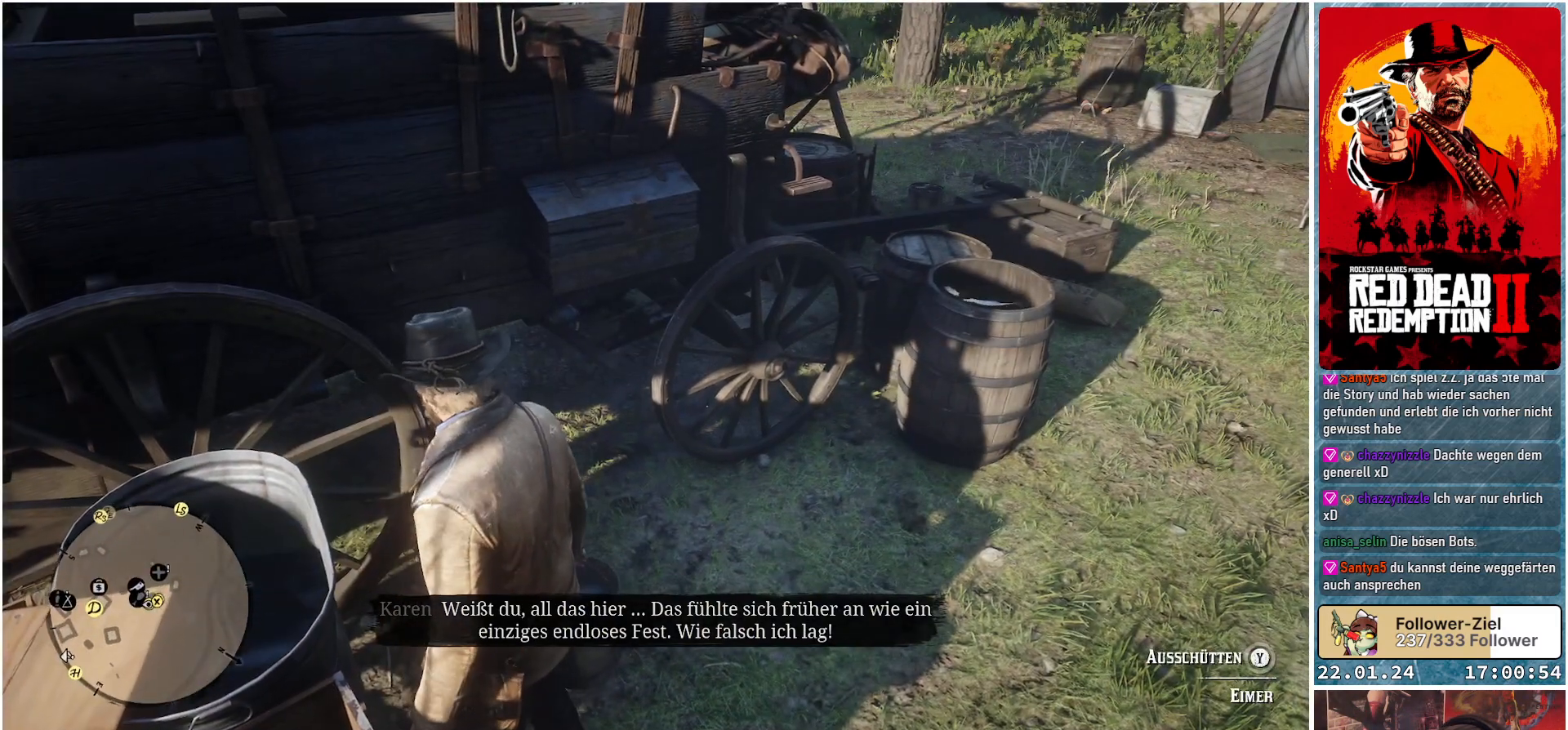
{"buttons": [], "left_stick": "up-right", "right_stick": "center", "events": []}
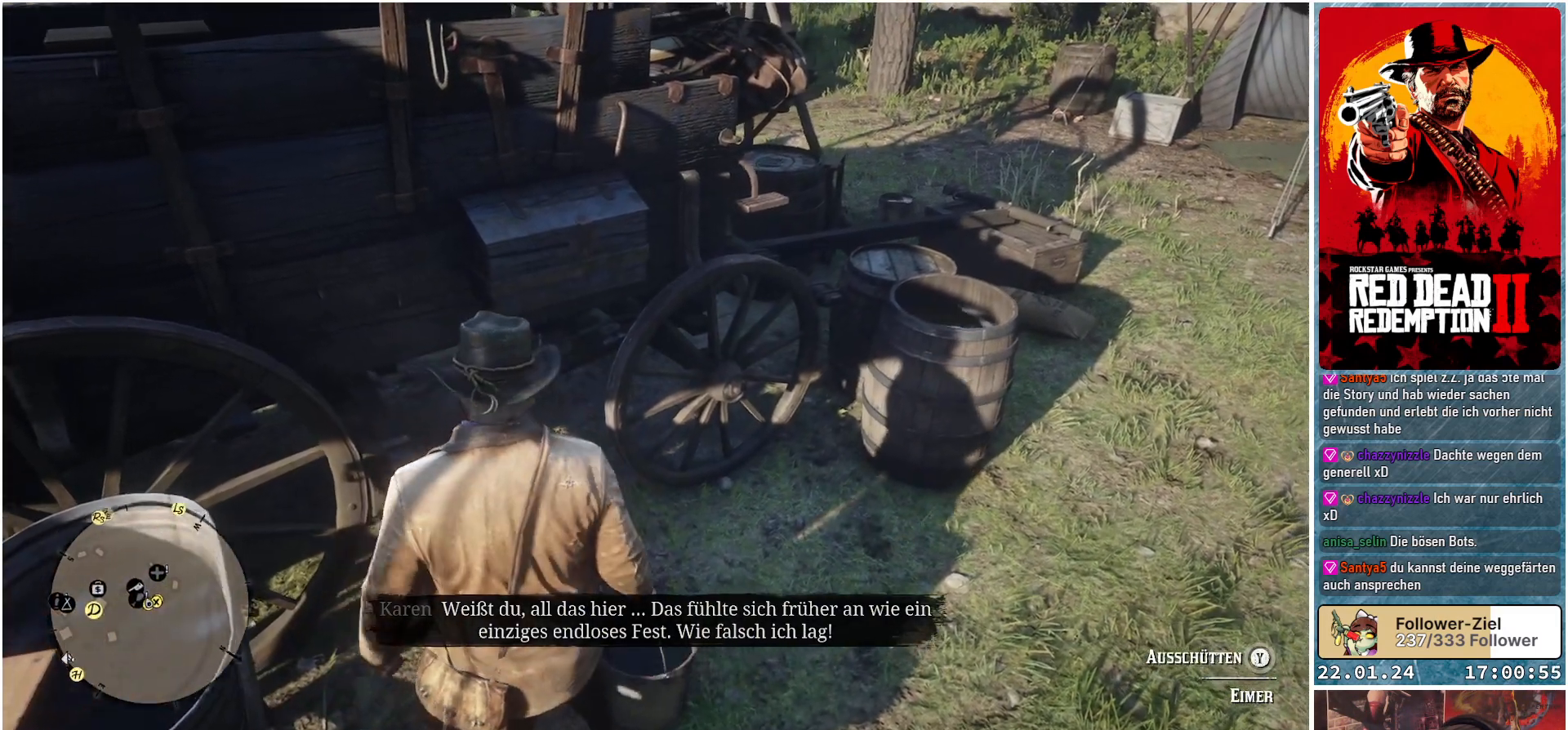
{"buttons": [], "left_stick": "up-right", "right_stick": "down", "events": [[417, "right_stick", "down-left"], [467, "right_stick", "down"]]}
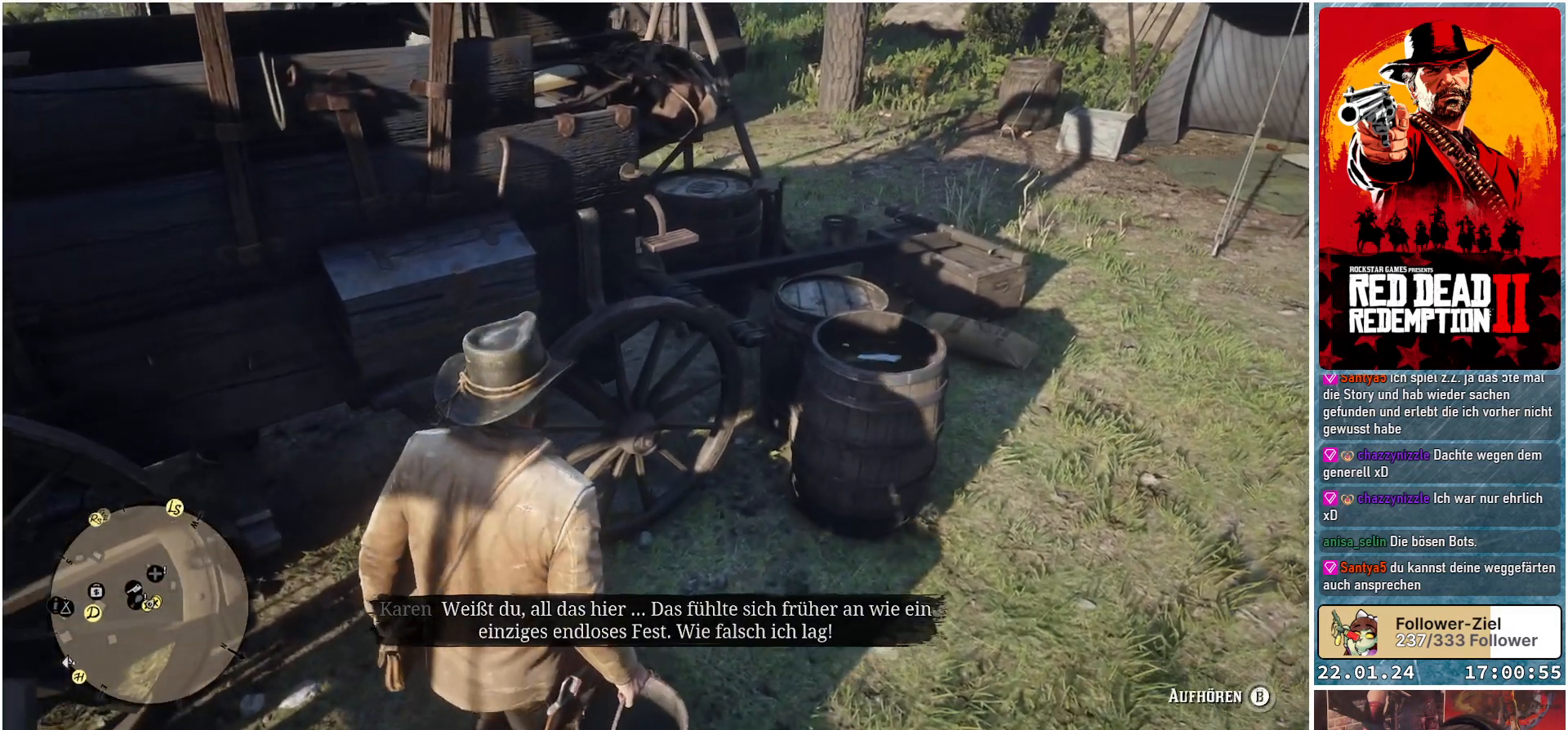
{"buttons": [], "left_stick": "up-right", "right_stick": "center", "events": [[116, "right_stick", "center"]]}
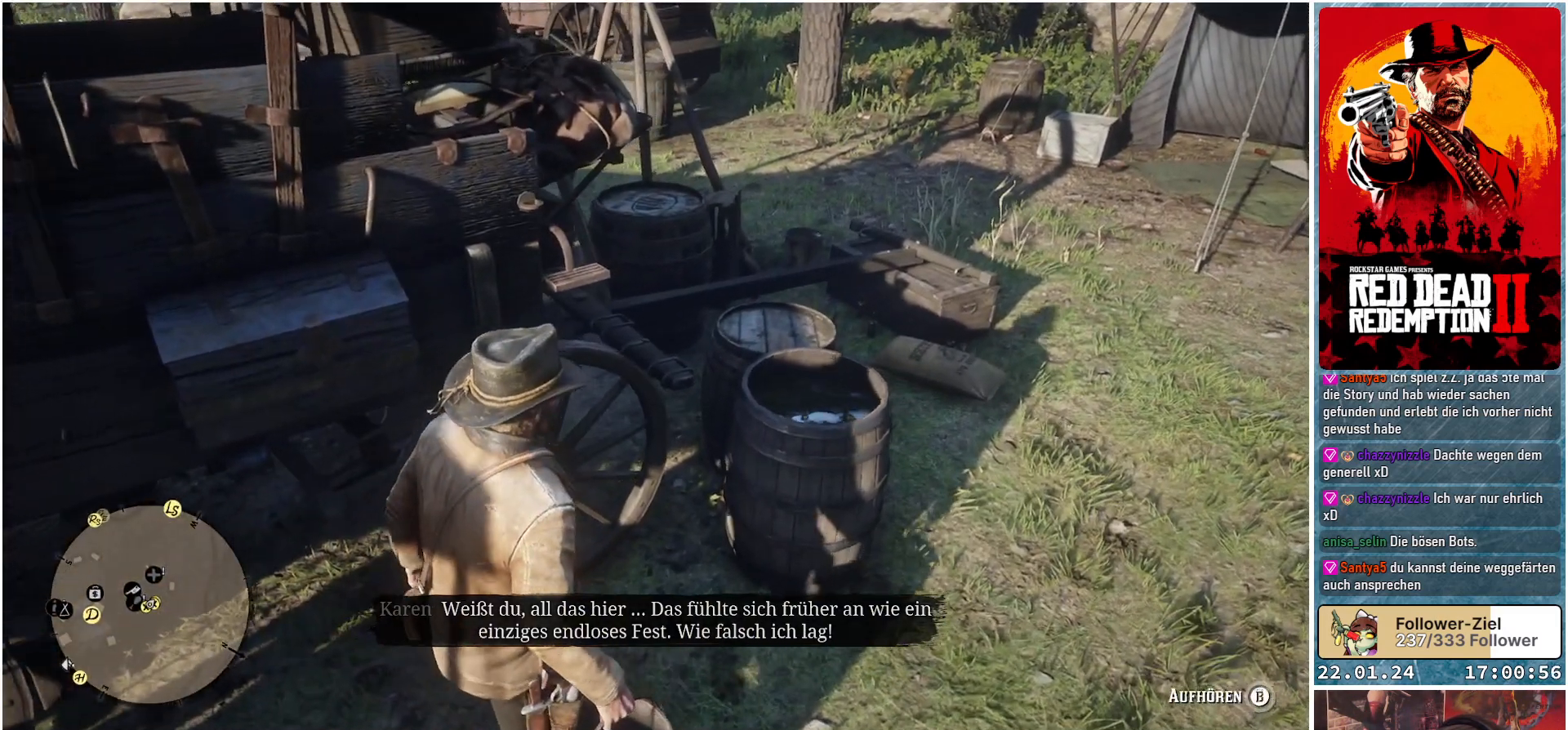
{"buttons": [], "left_stick": "up-right", "right_stick": "center", "events": []}
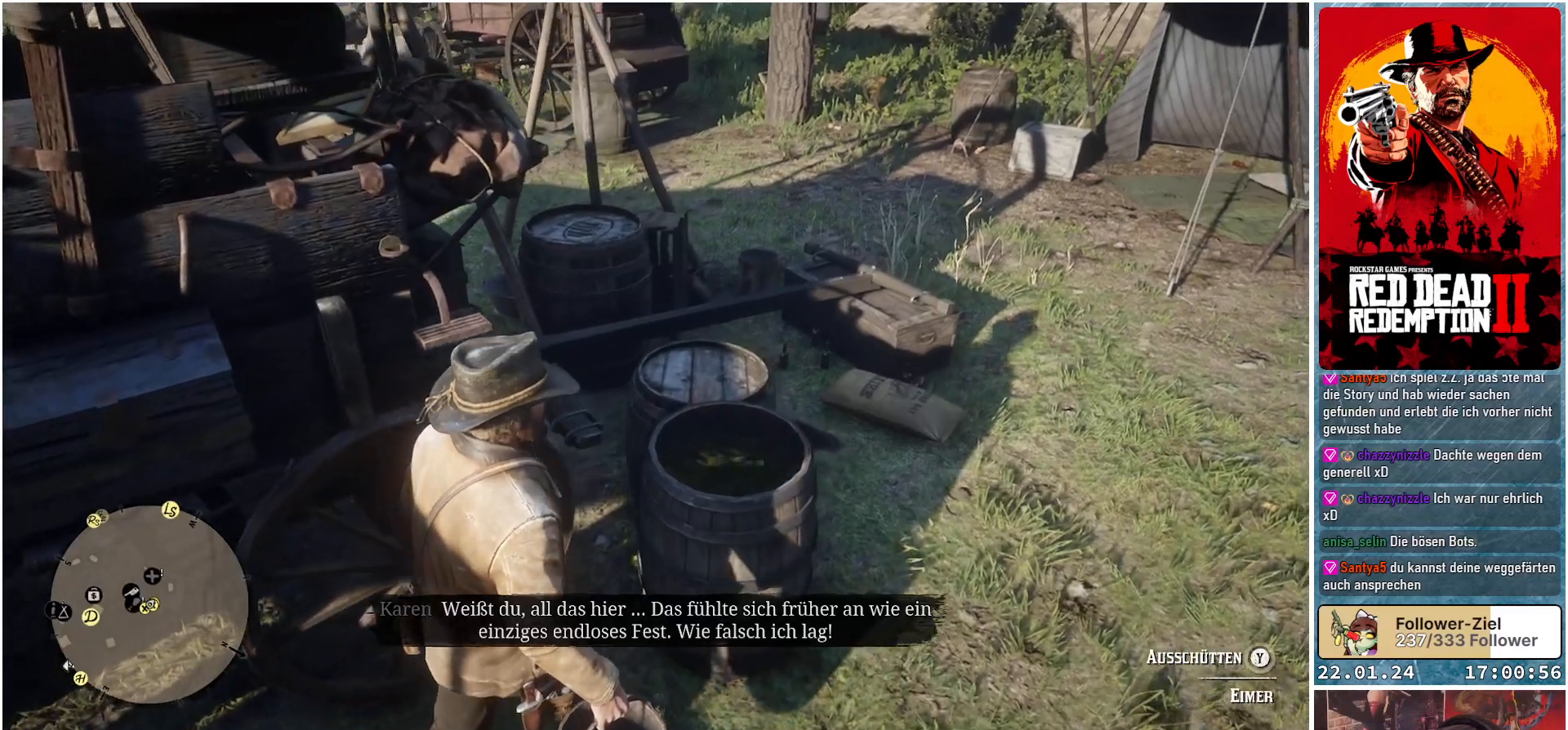
{"buttons": [], "left_stick": "center", "right_stick": "center", "events": [[16, "left_stick", "center"]]}
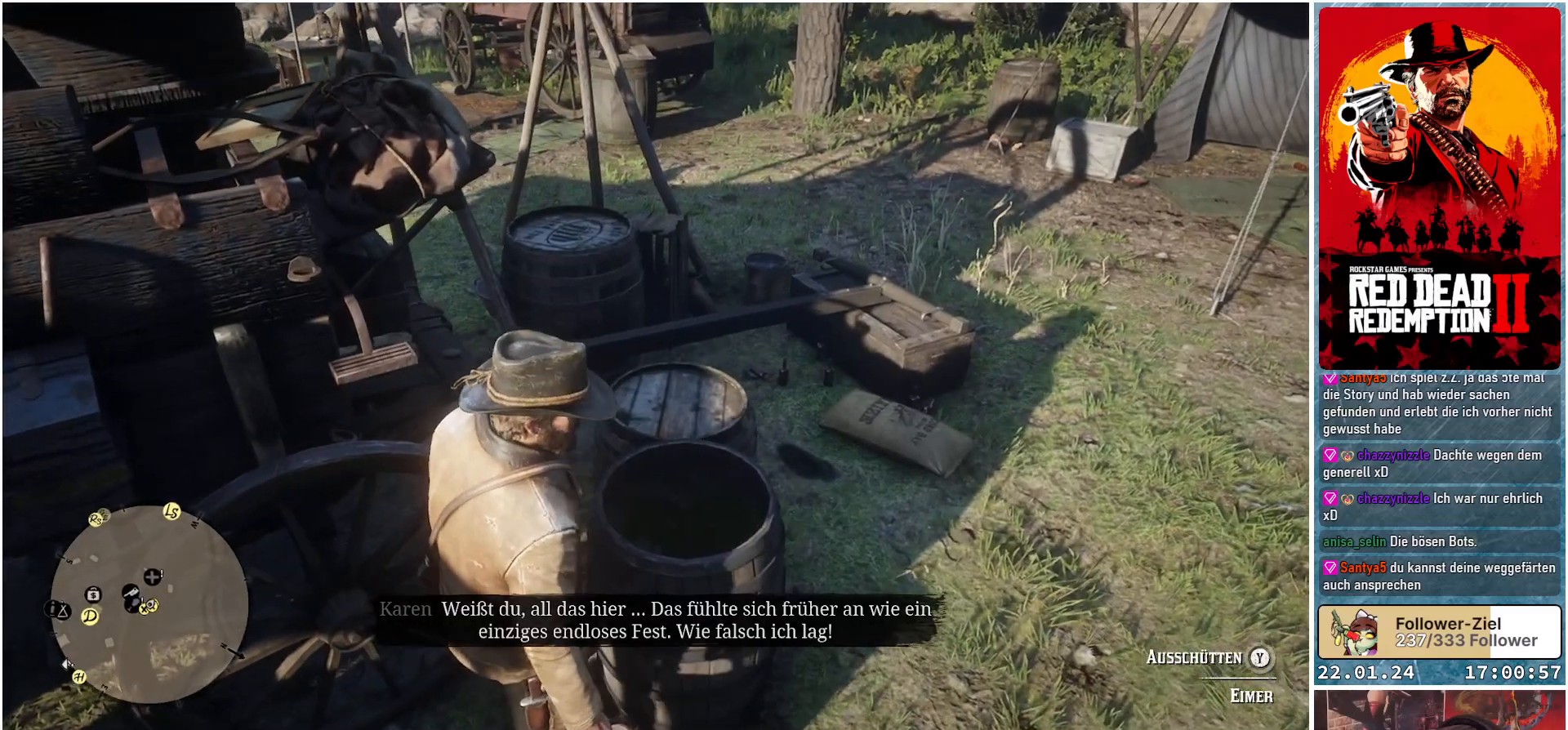
{"buttons": ["Y"], "left_stick": "center", "right_stick": "center", "events": [[334, "Y", "down"]]}
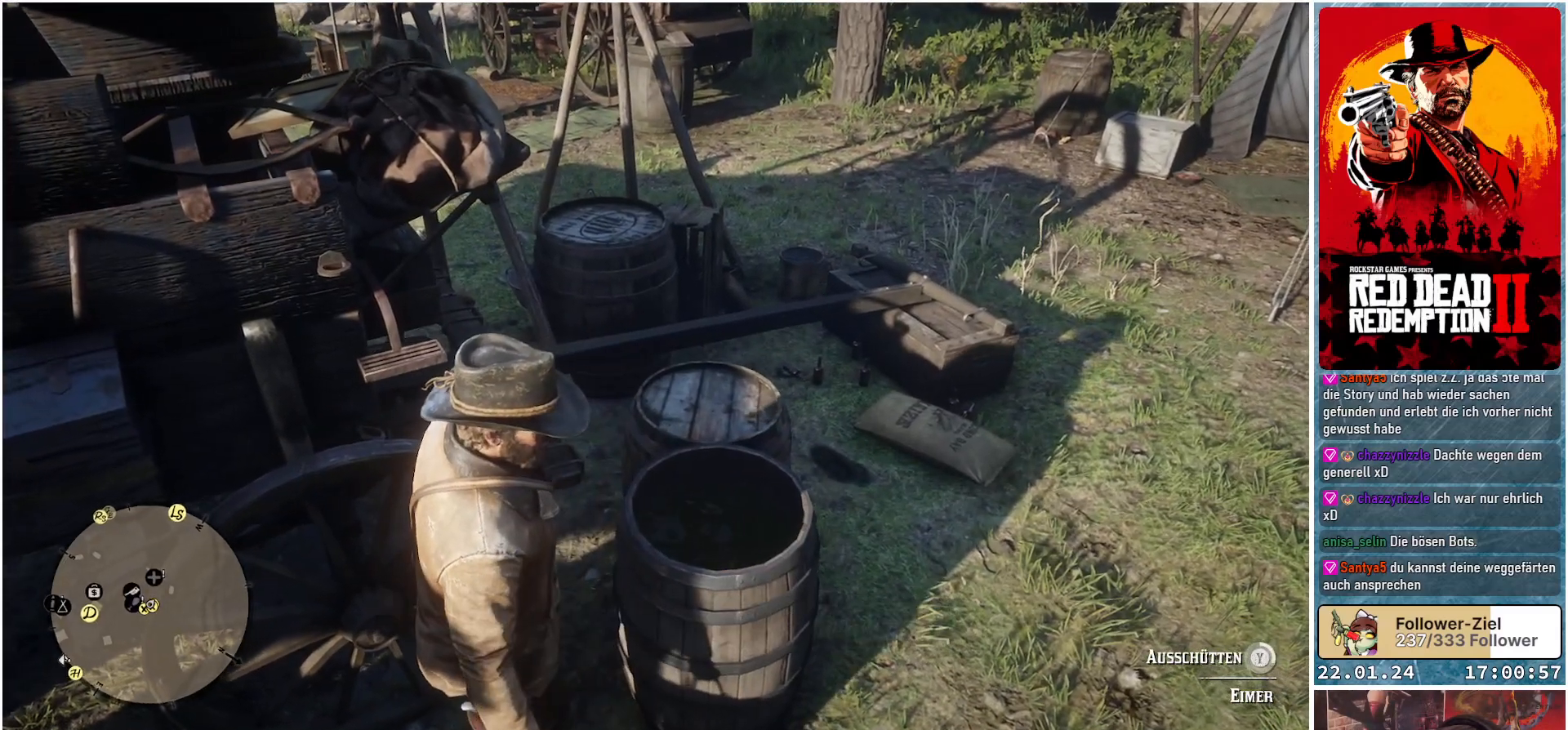
{"buttons": ["Y"], "left_stick": "center", "right_stick": "center", "events": []}
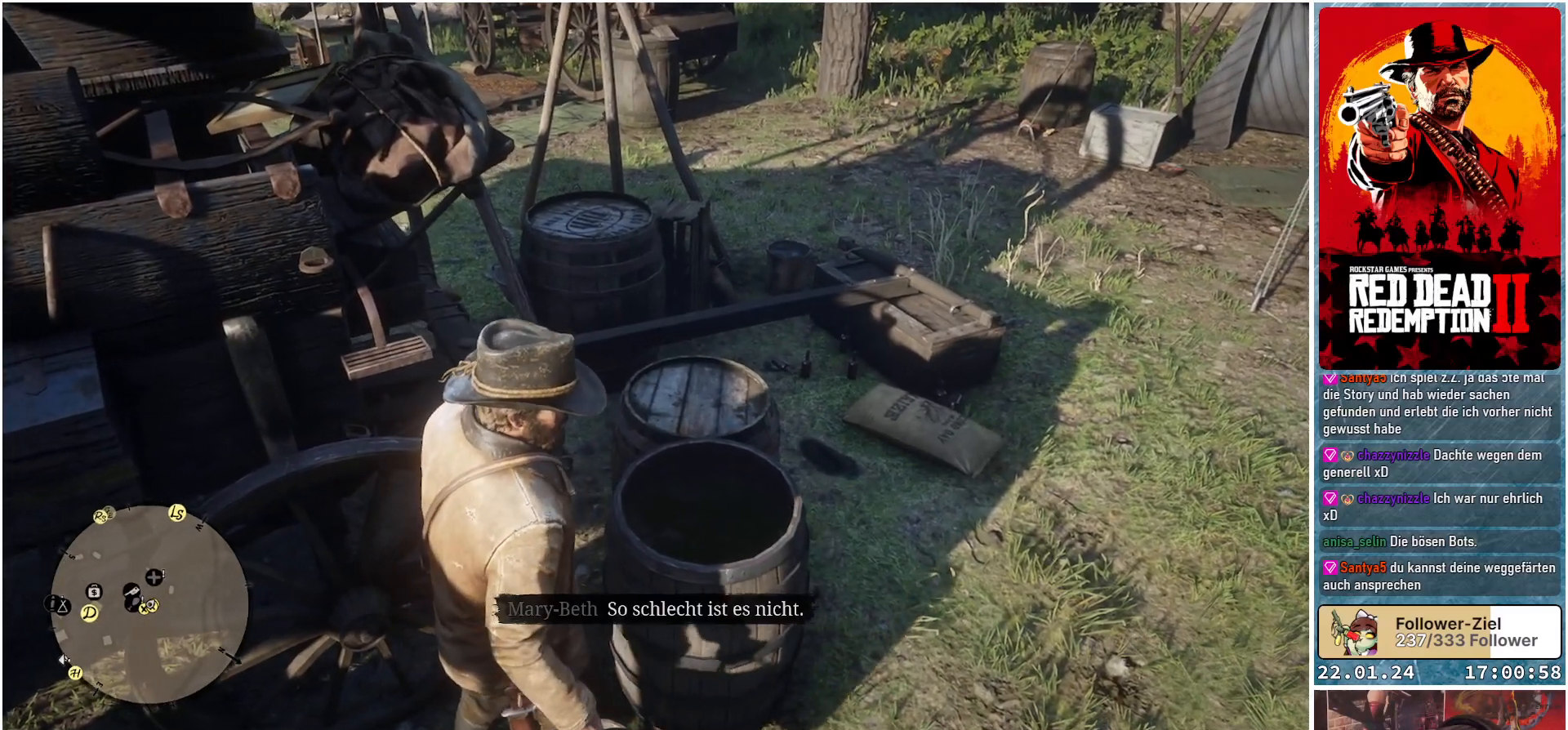
{"buttons": ["Y"], "left_stick": "center", "right_stick": "center", "events": []}
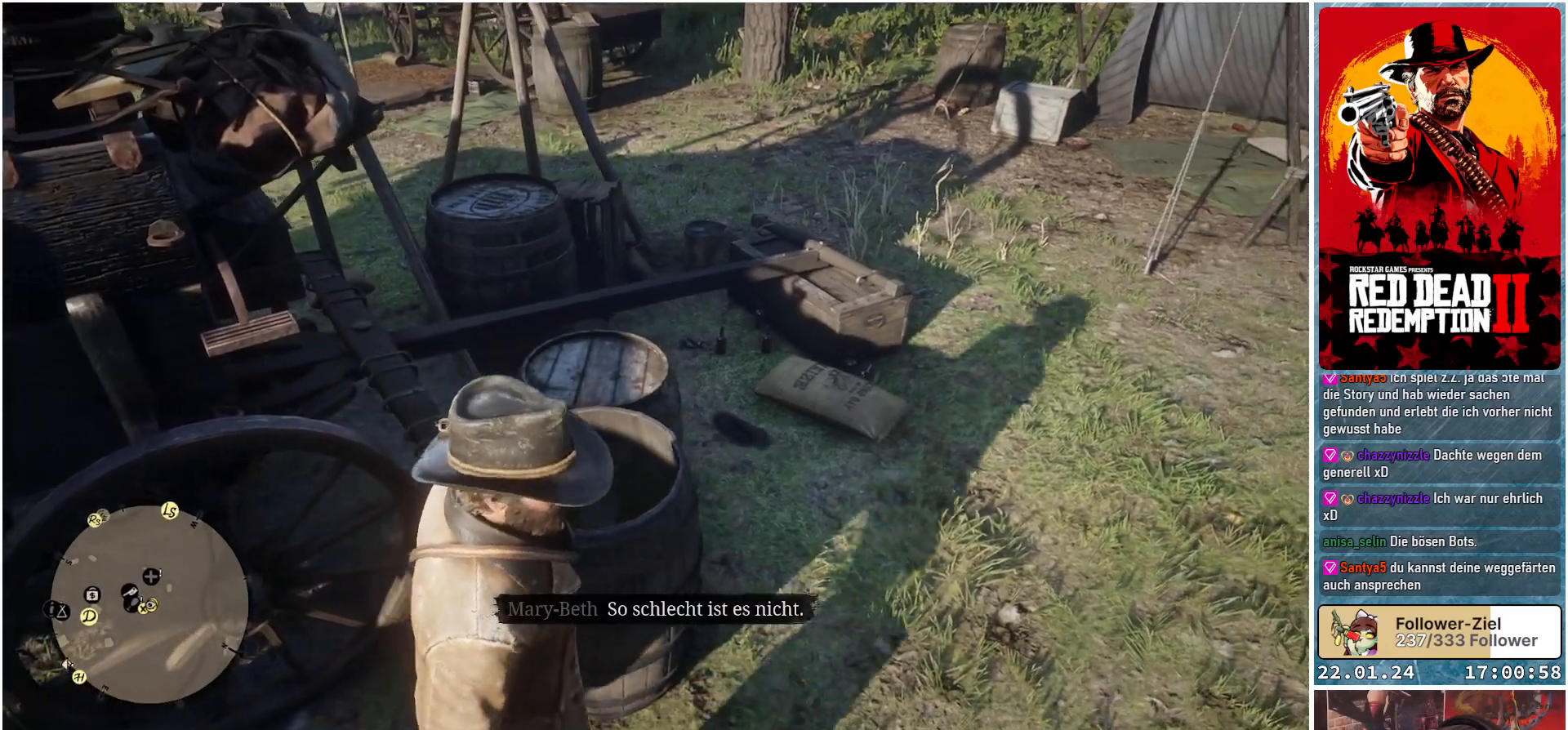
{"buttons": [], "left_stick": "center", "right_stick": "center", "events": [[484, "Y", "up"]]}
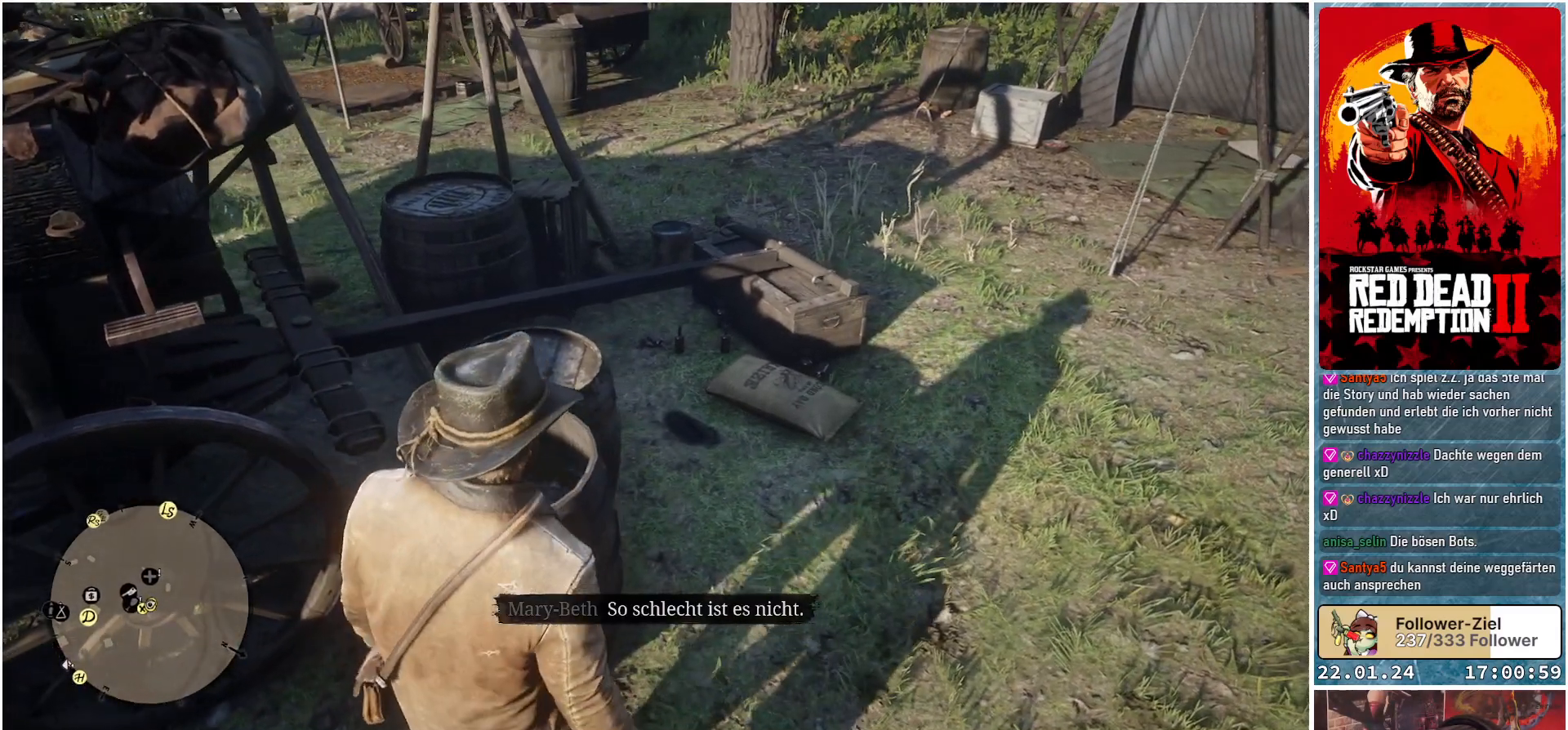
{"buttons": [], "left_stick": "center", "right_stick": "left", "events": [[334, "right_stick", "left"]]}
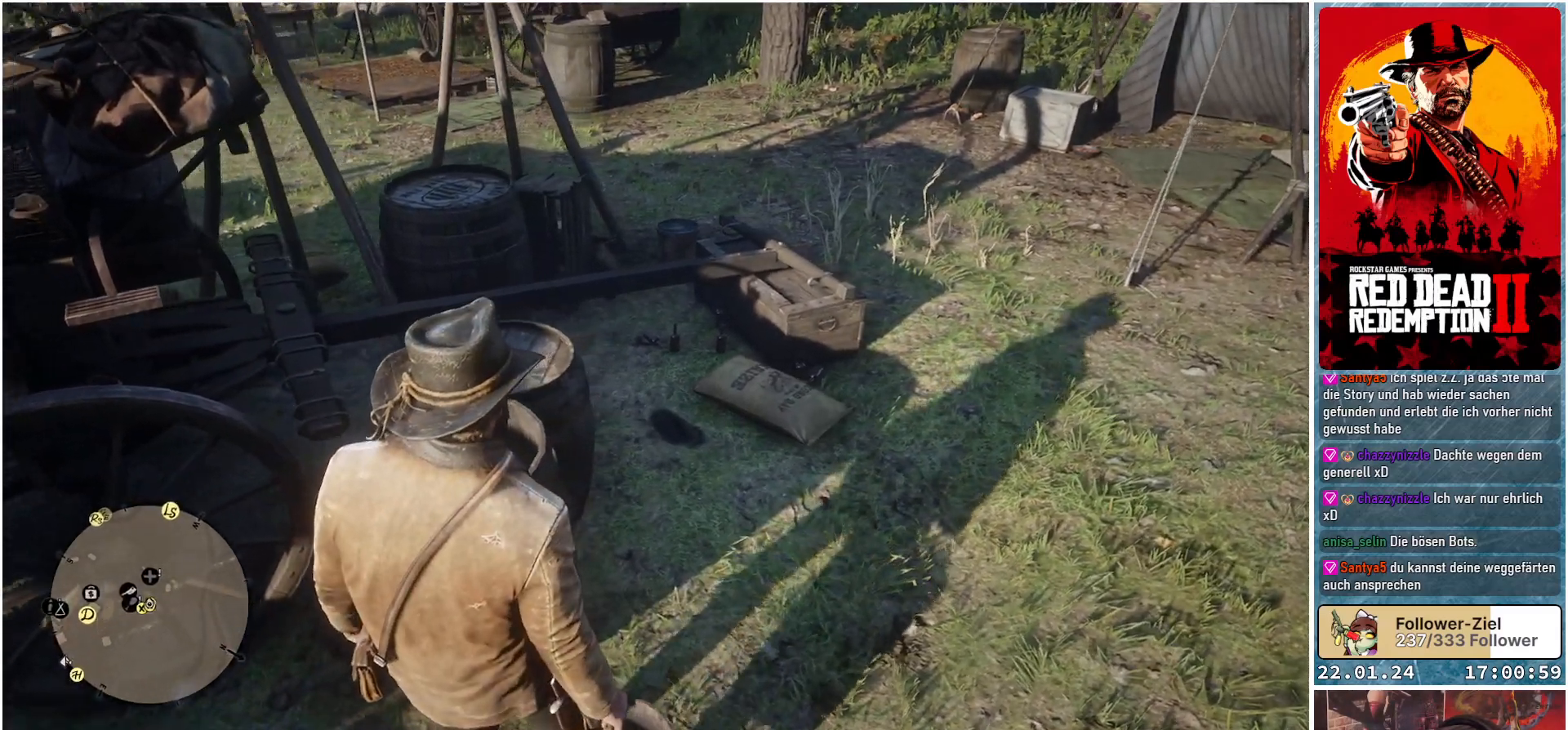
{"buttons": [], "left_stick": "center", "right_stick": "left", "events": []}
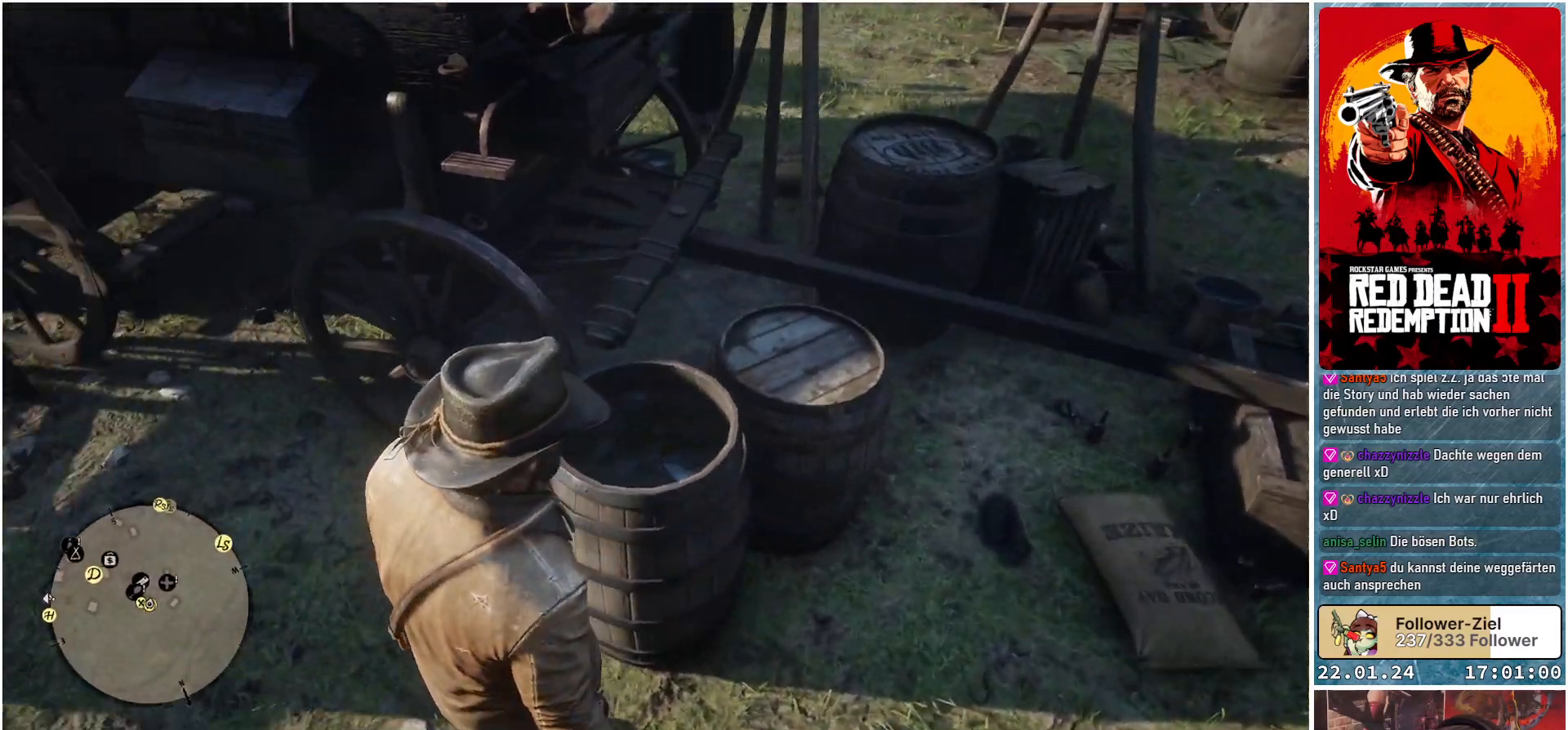
{"buttons": [], "left_stick": "center", "right_stick": "center", "events": [[34, "right_stick", "center"]]}